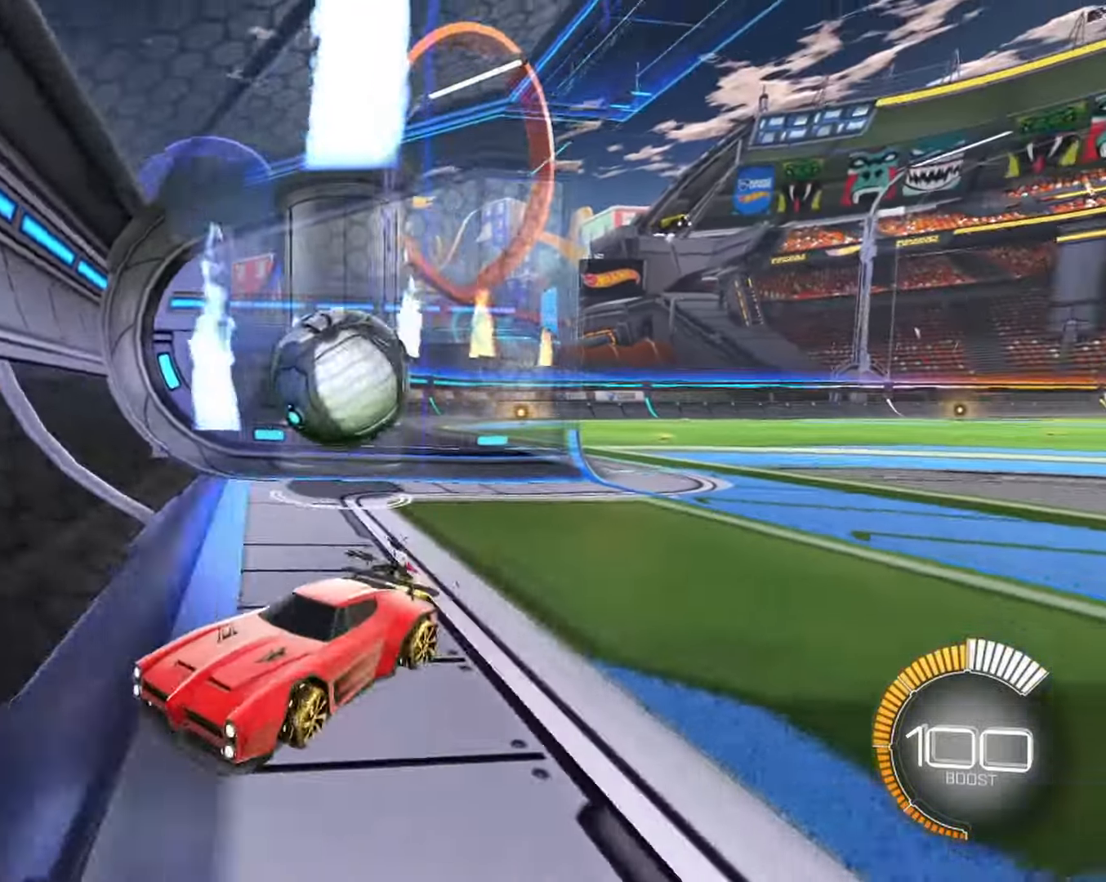
Gameplay with keyboard and mouse; each line is a JSON object with the keys and mouse buttons held at the frame after it. "events" lists presses ("down") and releases ("up") of "1", "2", "3", "4", "5", "a", "alt", "b", "c", "ctrl", "d", "e", "f", "g", "q", "r", "s", "shift", "space", "t", "tab", "tilde", "v", "w", "x", "z", "mouse_left", "mouse_wheel", "mouse_right", "mouse_mb4" and "mouse_mb5" between this image and that frame as [ms after this image, input, new state], when the widget could be followed in between. "mouse_left", "mouse_wheel", "mouse_right", "mouse_mb4", "mouse_mb5" = the "left", "wheel", "right", "mb4", "mb5" buttons of the "mouse" list. No other keys are recorded. "wheel" means that the mouse wheel is clicked or scrolled. Mouse movement is not recorded.
{"keys": ["d", "s"], "mouse": [], "events": [[300, "w", "up"], [367, "a", "up"], [383, "shift", "up"], [433, "s", "down"], [467, "d", "down"]]}
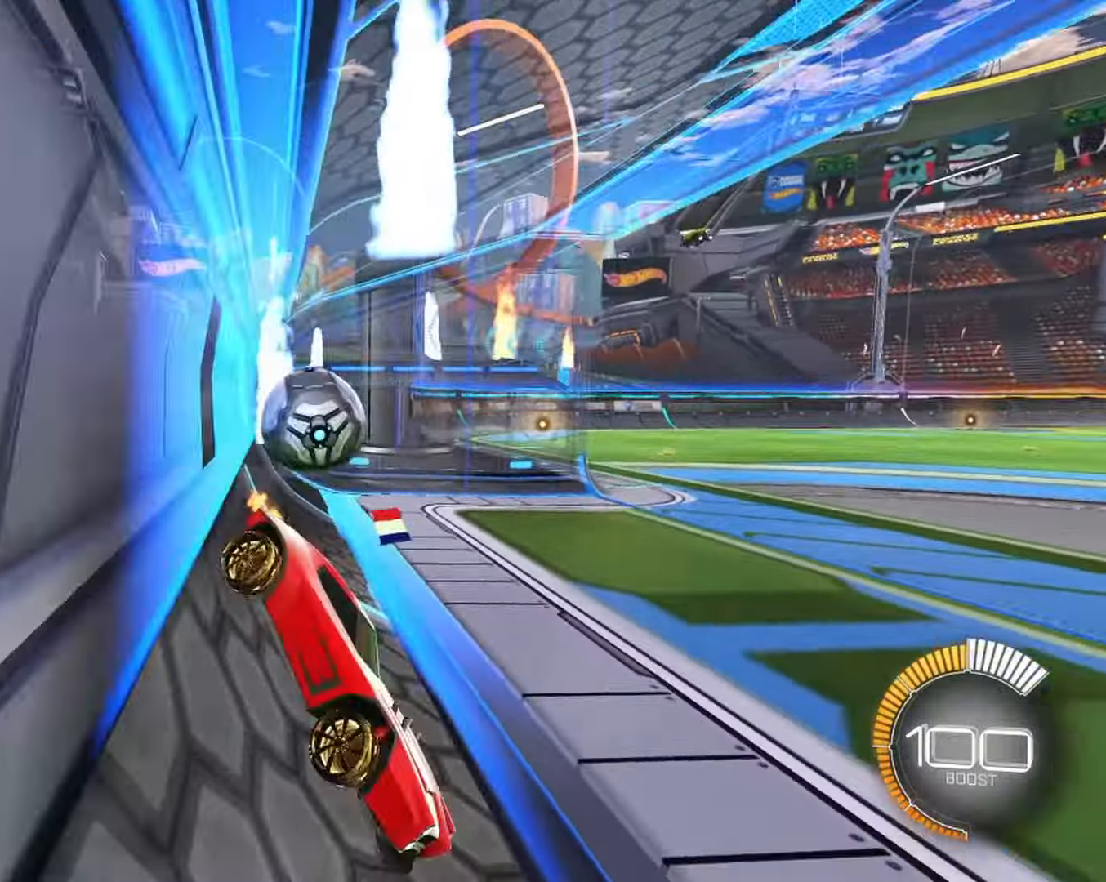
{"keys": ["s"], "mouse": [], "events": [[300, "d", "up"]]}
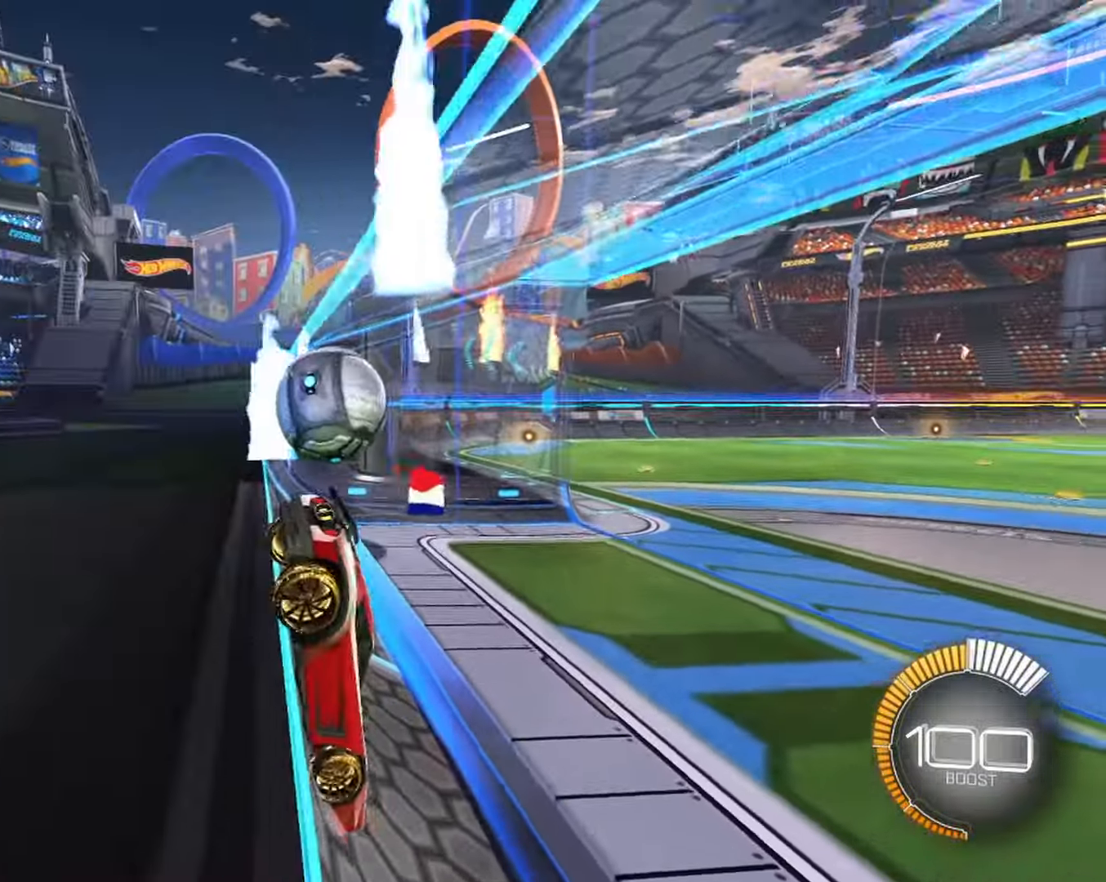
{"keys": [], "mouse": [], "events": [[33, "s", "up"]]}
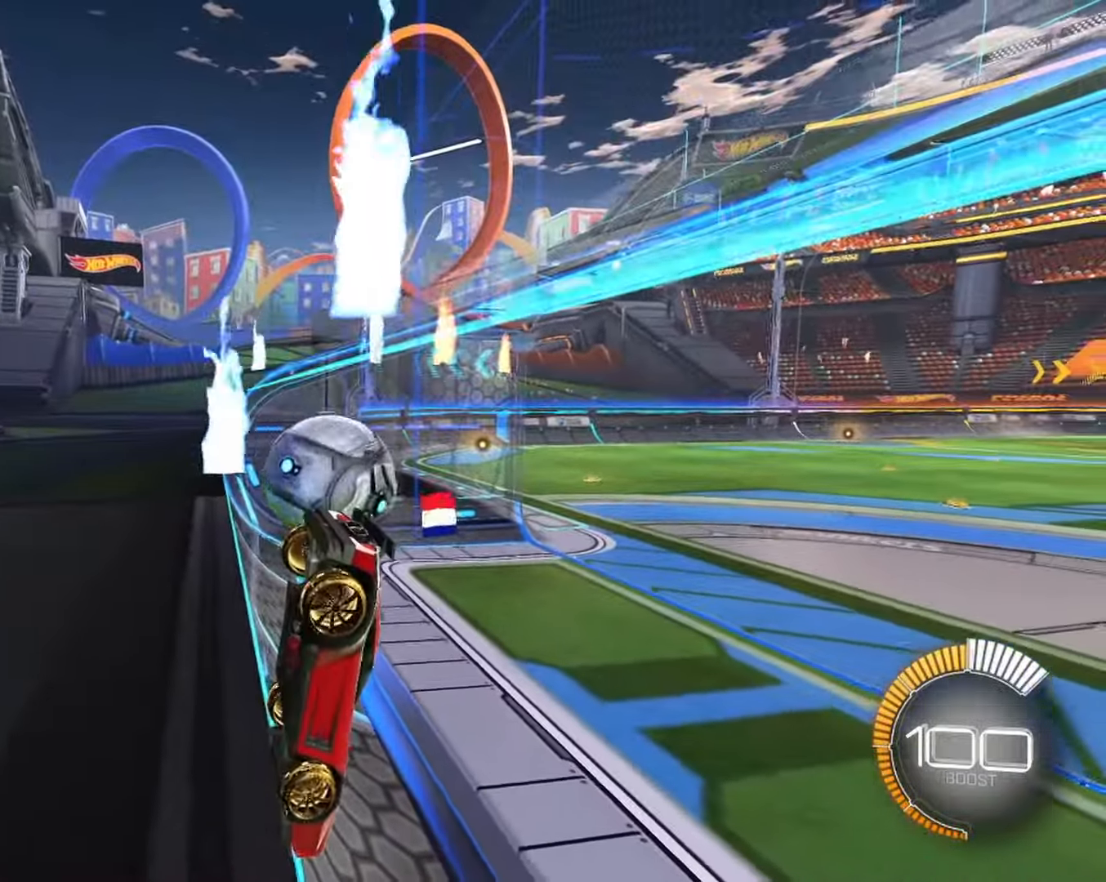
{"keys": [], "mouse": [], "events": []}
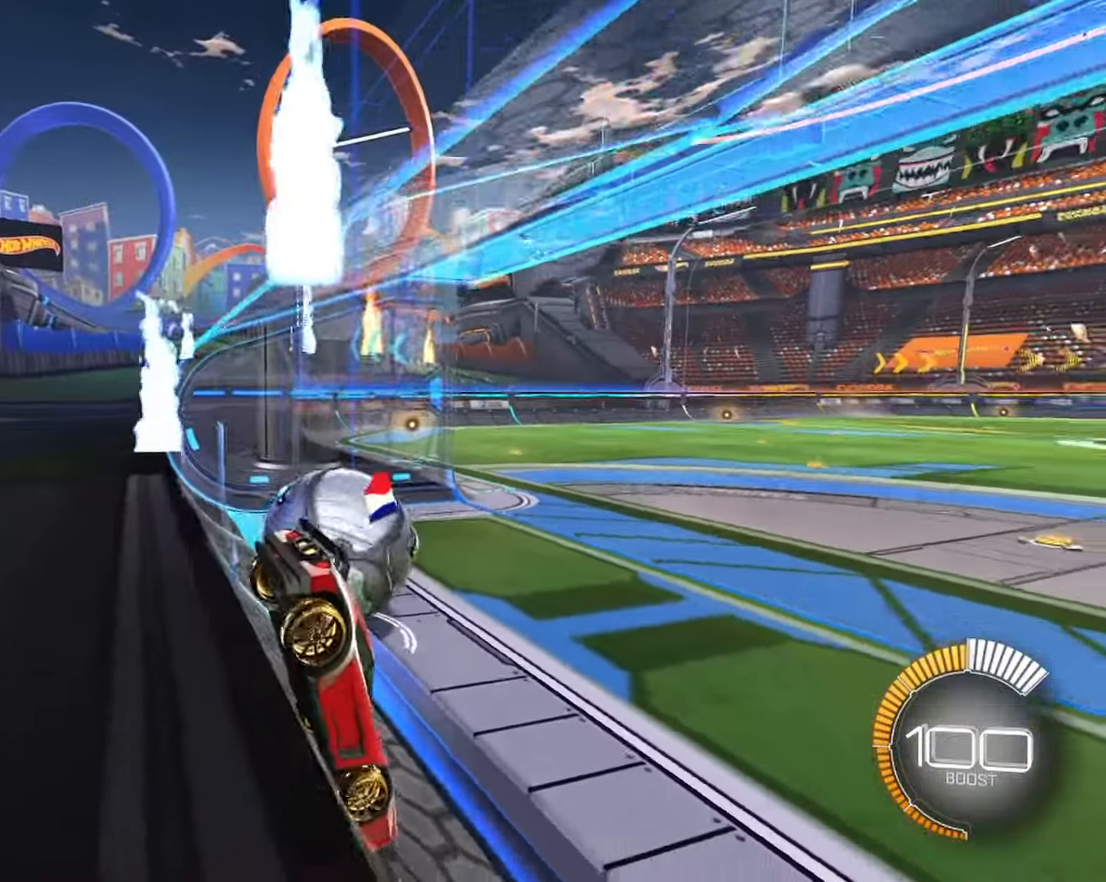
{"keys": ["a", "w"], "mouse": [], "events": [[450, "a", "down"], [450, "w", "down"]]}